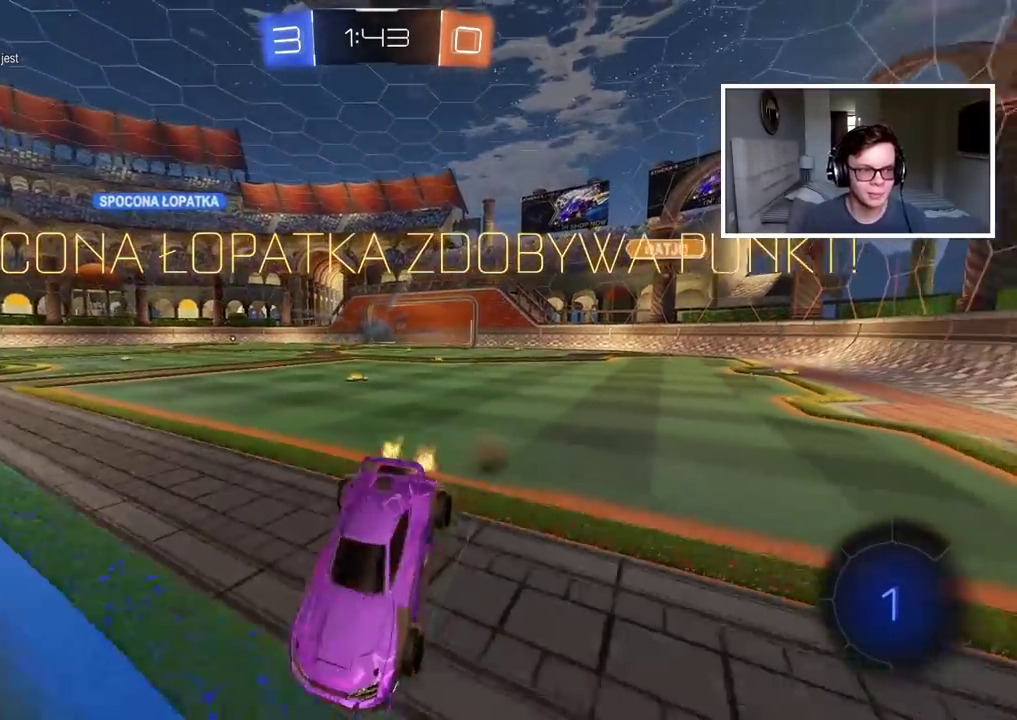
Gameplay with a controller (PlayStation layout); each line is a JSON object with the inputs held at the frame after it. "events" lists button and stick changes between this image and that frame as [ms after this image, input, new state], when the widget could be followed in between. Not read: L1 R1.
{"buttons": ["R2"], "left_stick": "center", "right_stick": "center", "events": [[50, "CROSS", "up"], [117, "left_stick", "center"]]}
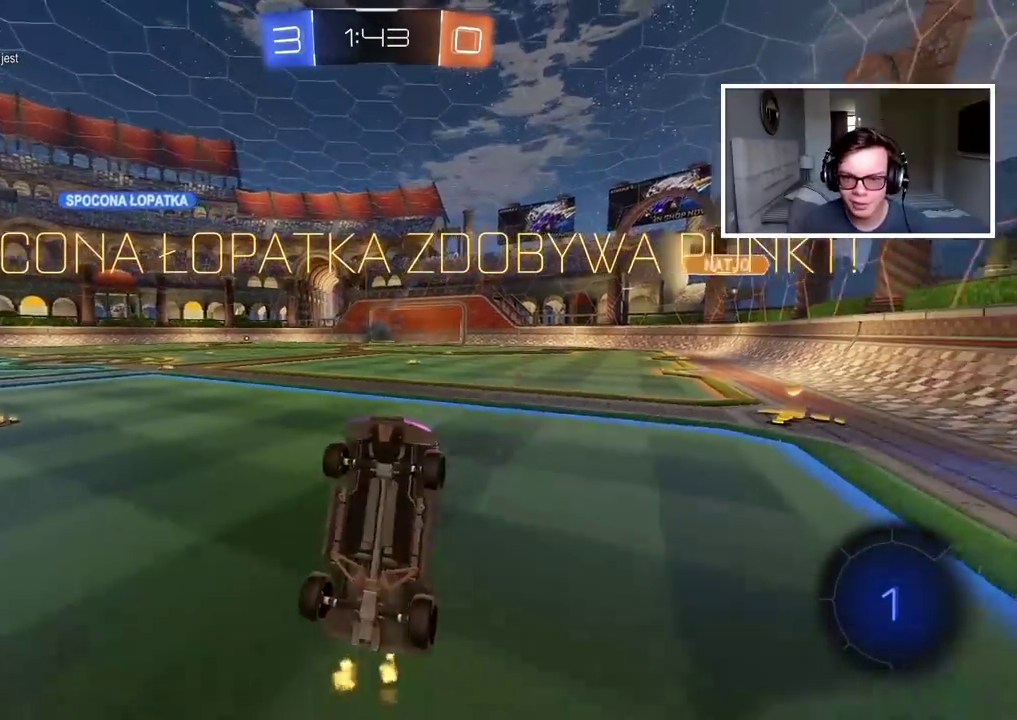
{"buttons": [], "left_stick": "right", "right_stick": "center", "events": [[83, "R2", "up"], [450, "left_stick", "right"]]}
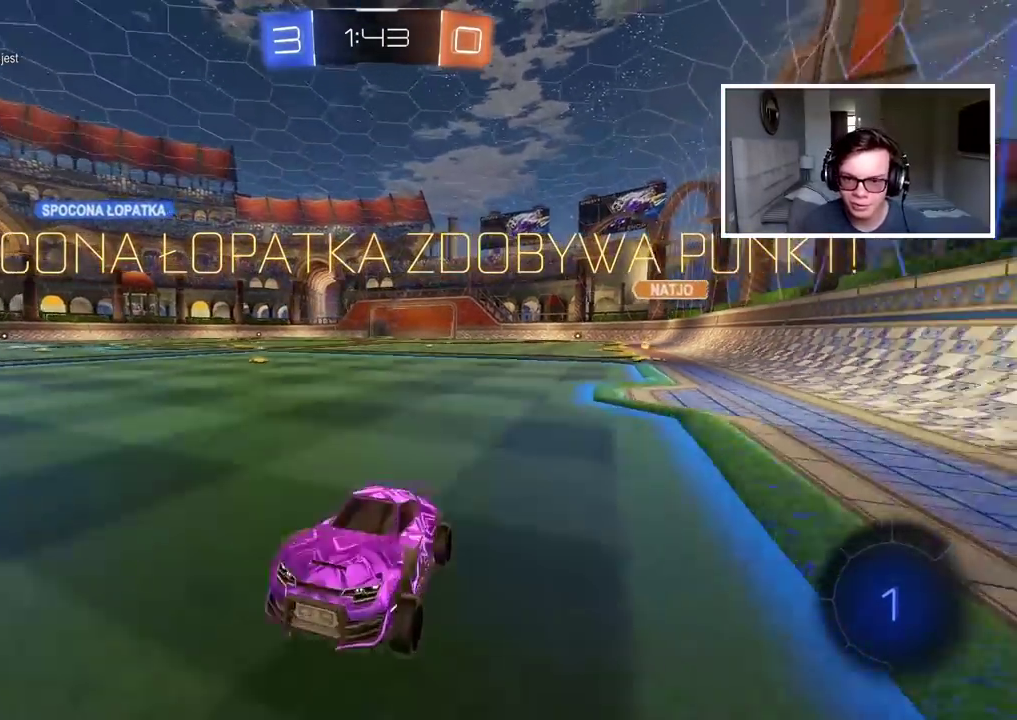
{"buttons": [], "left_stick": "center", "right_stick": "center", "events": [[83, "left_stick", "up-right"], [133, "left_stick", "up"], [450, "left_stick", "center"]]}
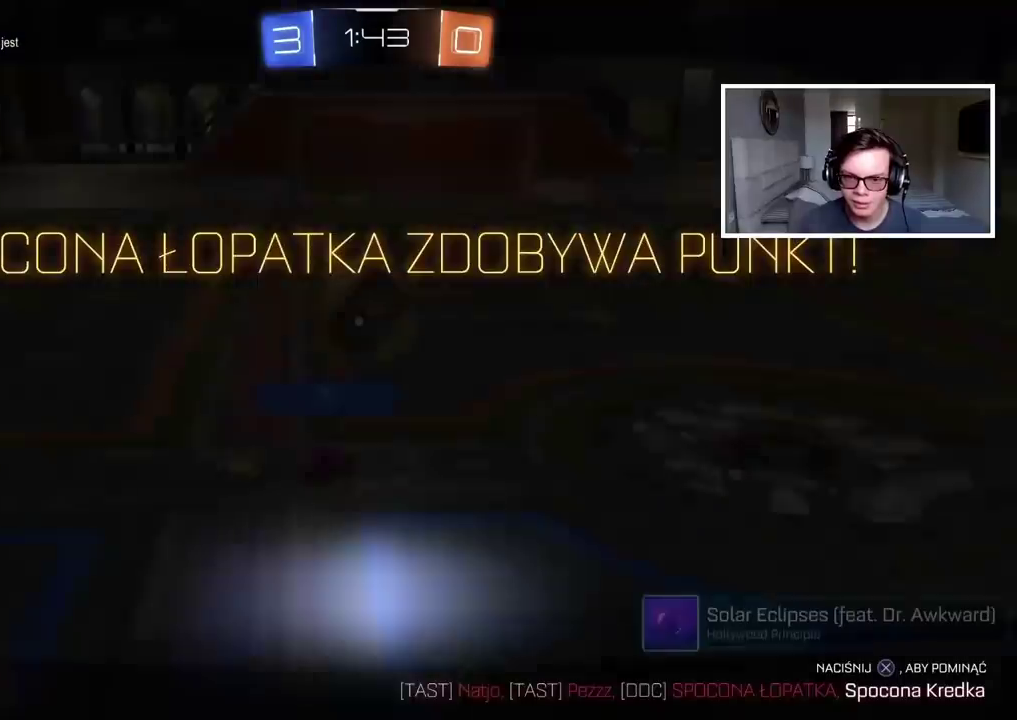
{"buttons": [], "left_stick": "center", "right_stick": "center", "events": []}
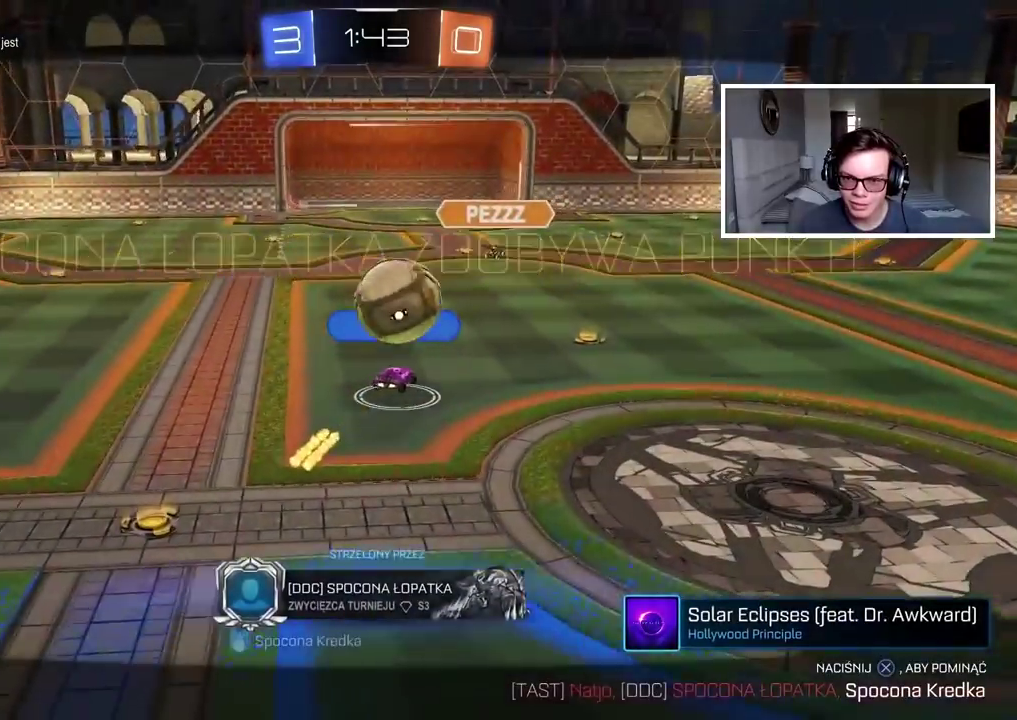
{"buttons": [], "left_stick": "center", "right_stick": "center", "events": [[117, "CROSS", "down"], [267, "CROSS", "up"], [333, "CROSS", "down"], [467, "CROSS", "up"]]}
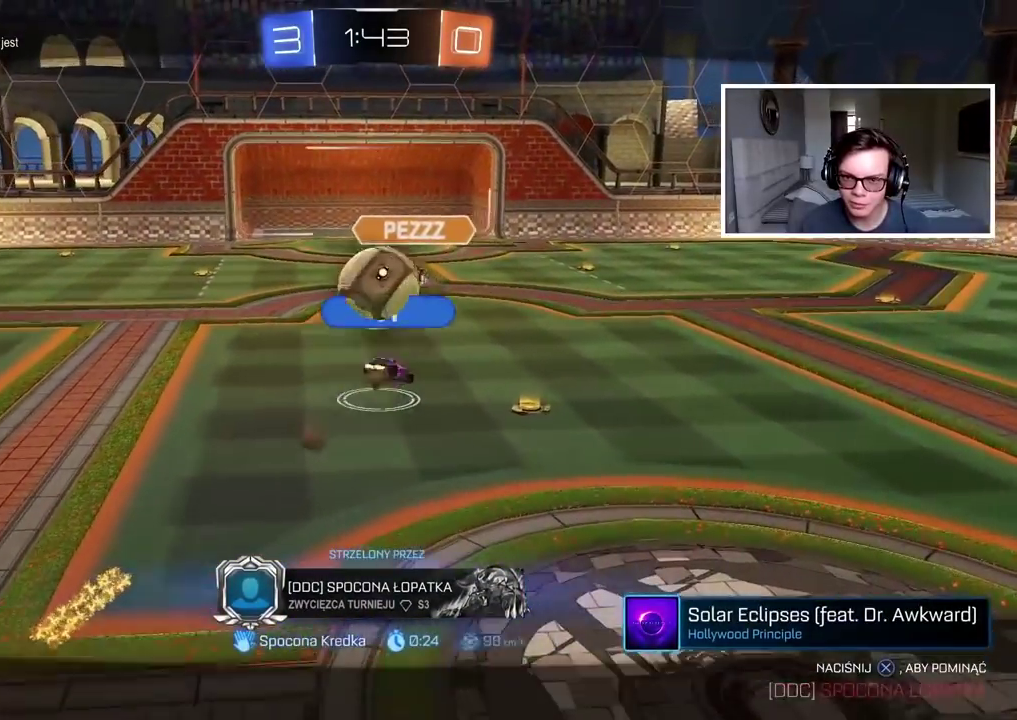
{"buttons": [], "left_stick": "center", "right_stick": "center", "events": [[50, "CROSS", "down"], [150, "CROSS", "up"]]}
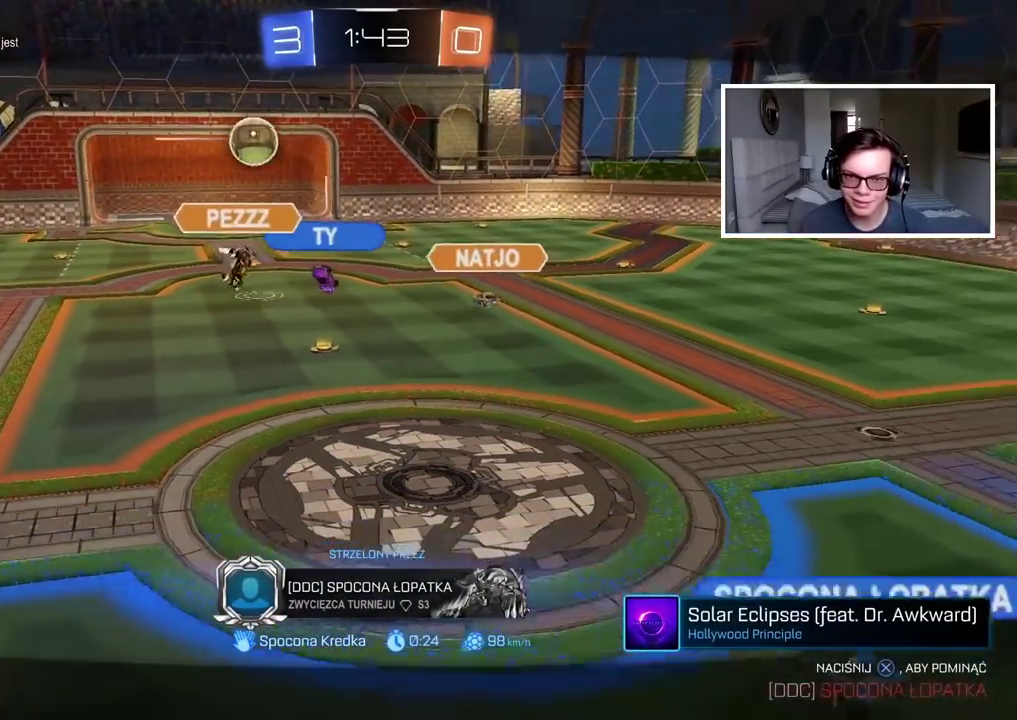
{"buttons": ["CROSS"], "left_stick": "center", "right_stick": "center", "events": [[83, "CROSS", "down"], [200, "CROSS", "up"], [300, "CROSS", "down"], [417, "CROSS", "up"], [483, "CROSS", "down"]]}
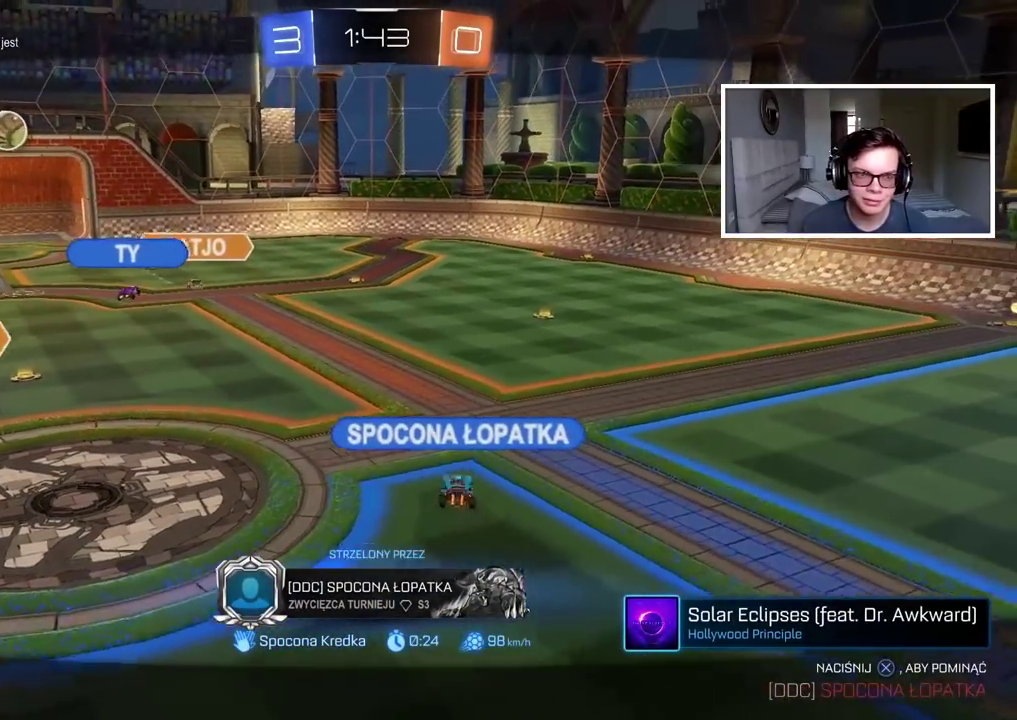
{"buttons": ["CROSS"], "left_stick": "center", "right_stick": "center", "events": [[100, "CROSS", "up"], [483, "CROSS", "down"]]}
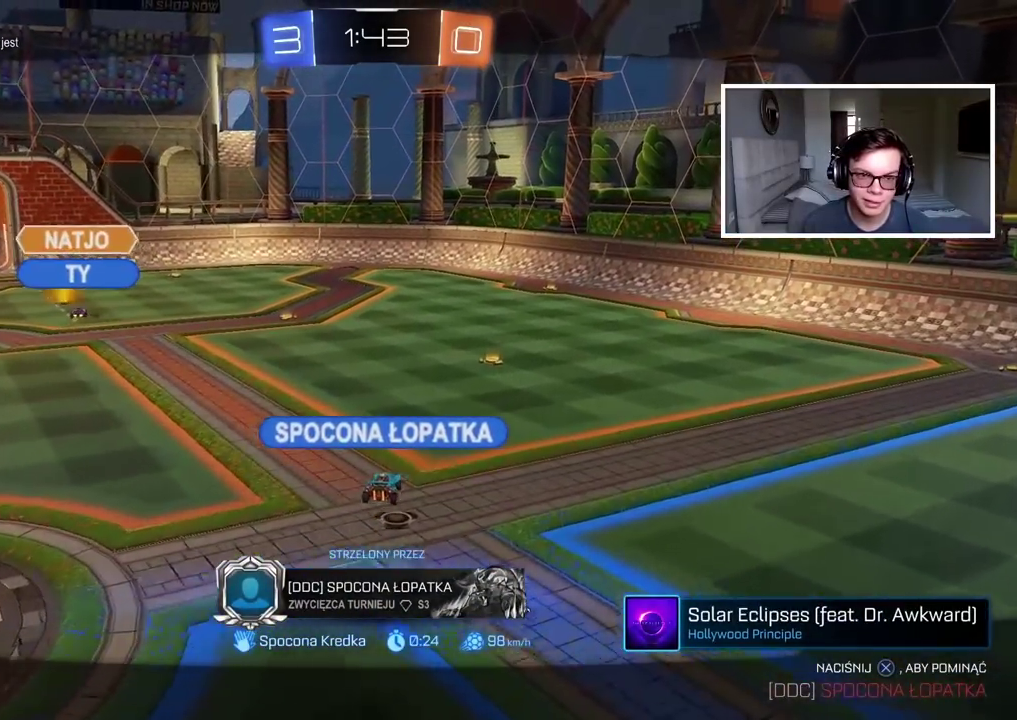
{"buttons": [], "left_stick": "center", "right_stick": "center", "events": [[117, "CROSS", "up"], [250, "CROSS", "down"], [367, "CROSS", "up"]]}
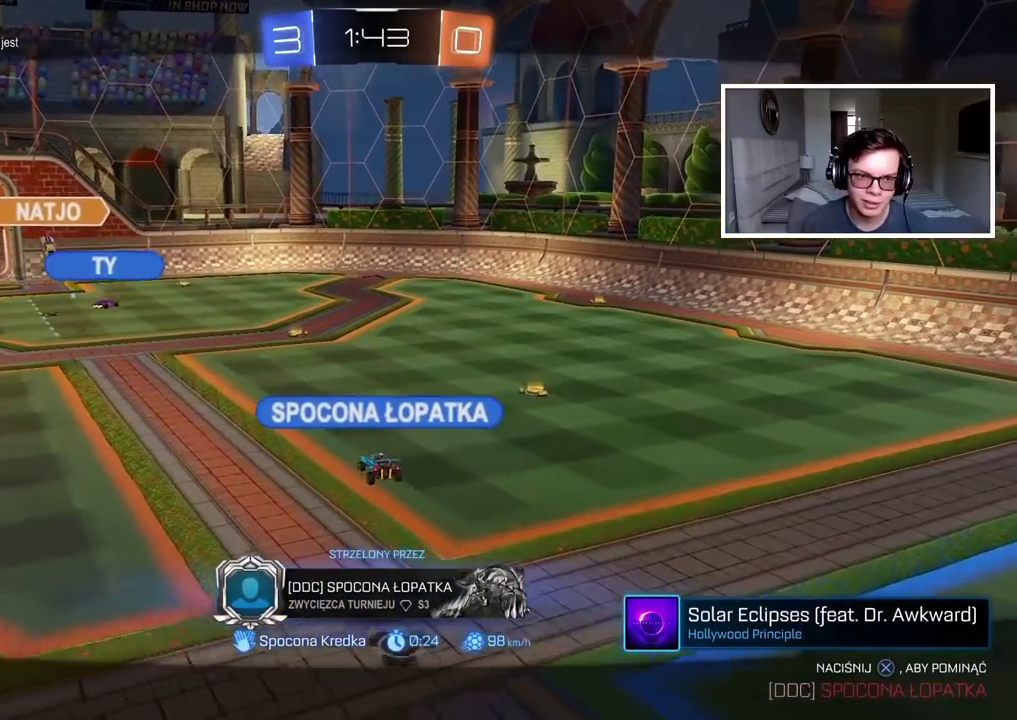
{"buttons": [], "left_stick": "center", "right_stick": "center", "events": []}
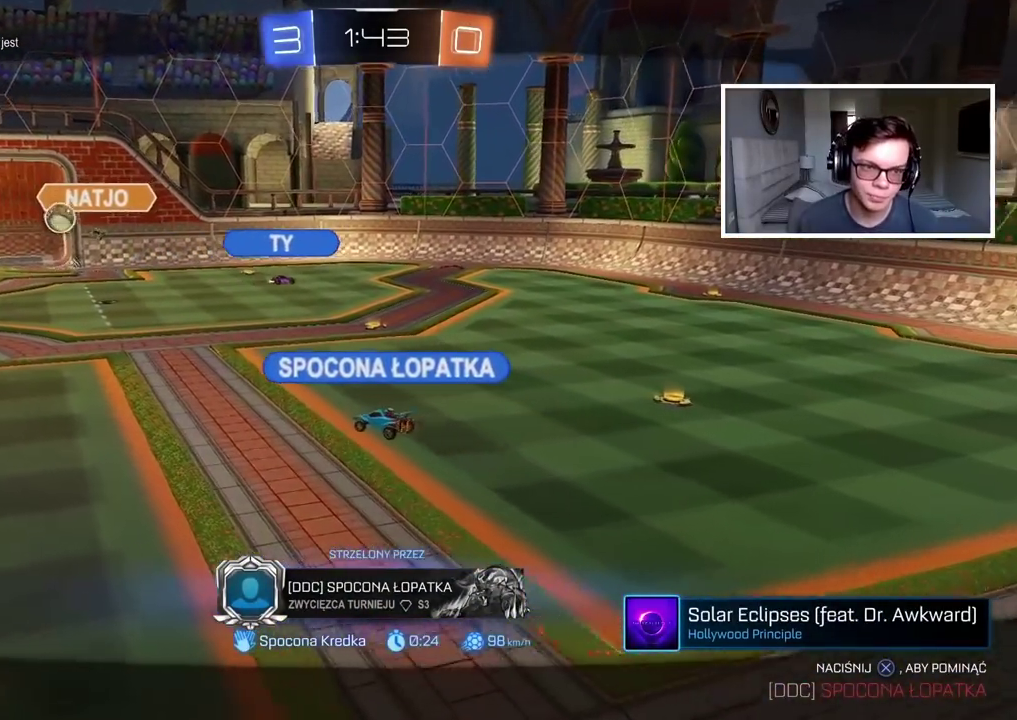
{"buttons": [], "left_stick": "center", "right_stick": "center", "events": []}
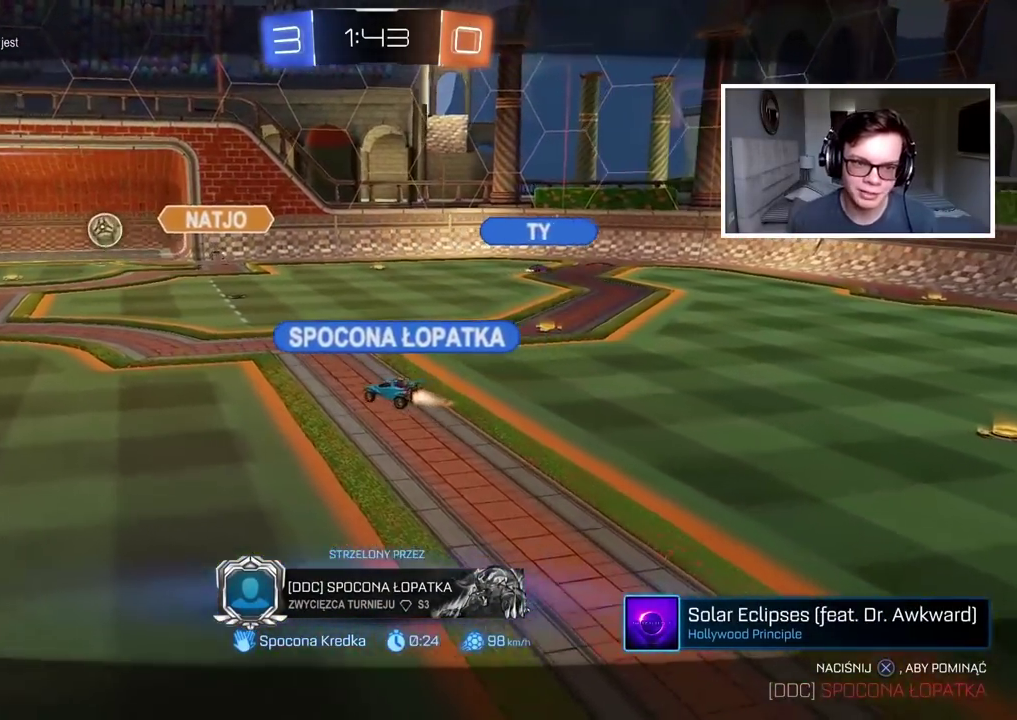
{"buttons": [], "left_stick": "center", "right_stick": "center", "events": []}
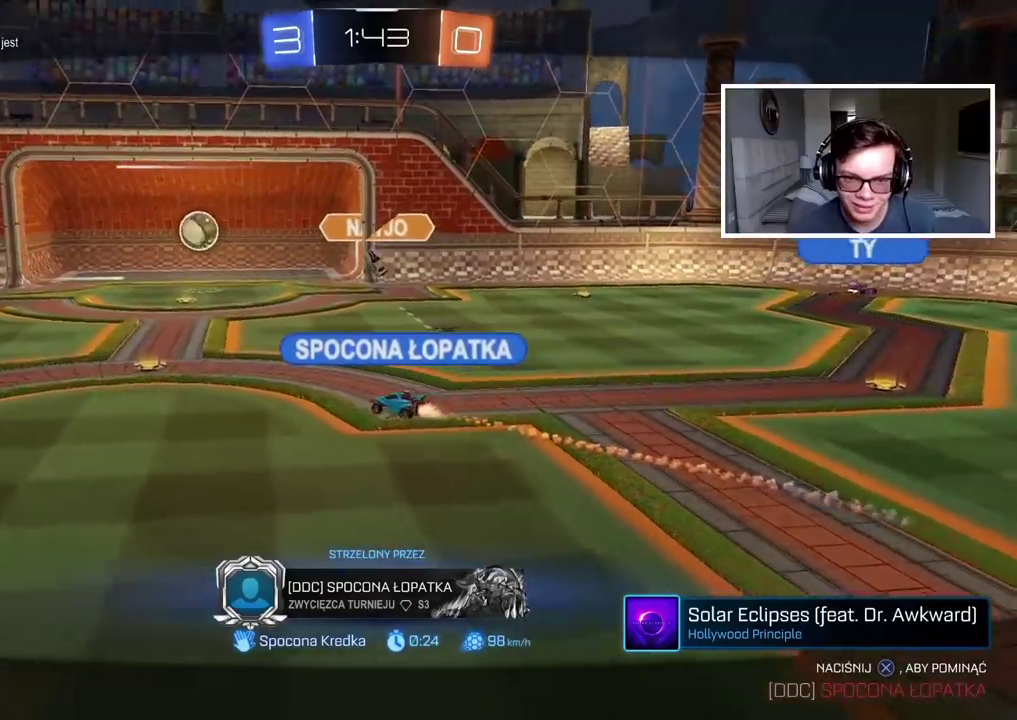
{"buttons": [], "left_stick": "center", "right_stick": "center", "events": []}
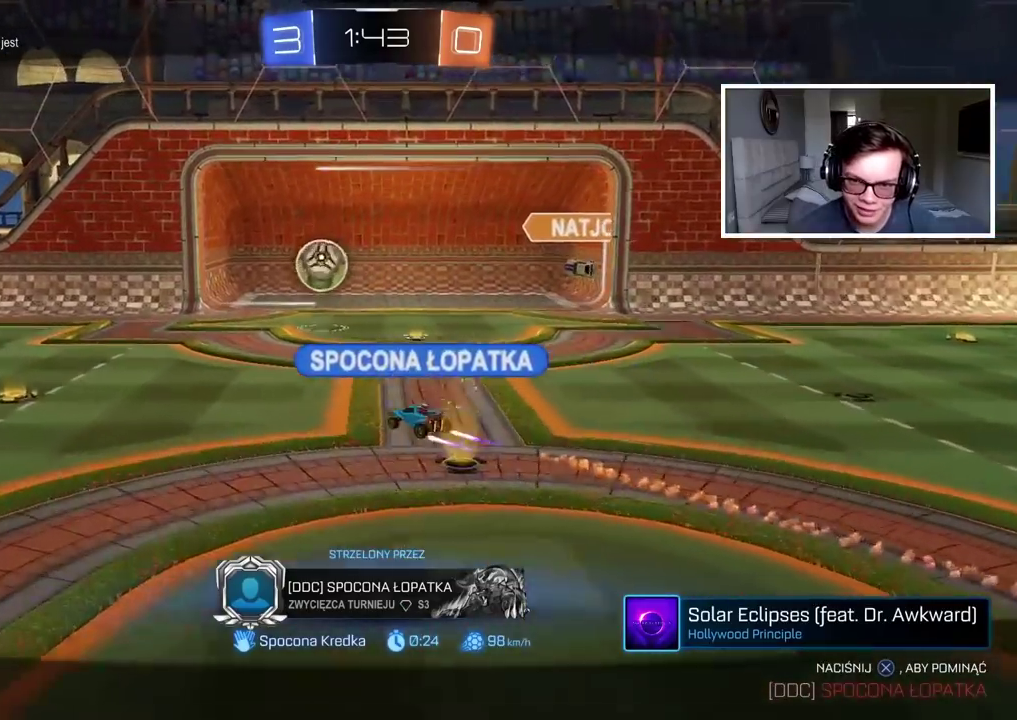
{"buttons": [], "left_stick": "center", "right_stick": "center", "events": []}
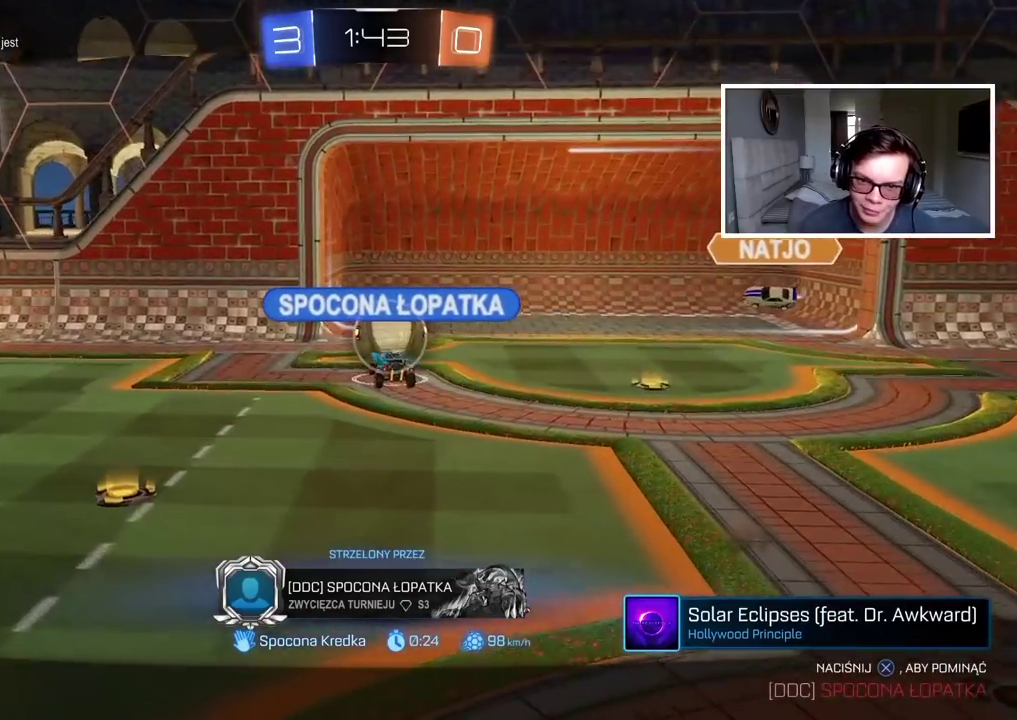
{"buttons": ["R2"], "left_stick": "center", "right_stick": "center", "events": [[67, "CROSS", "down"], [167, "CROSS", "up"], [383, "R2", "down"]]}
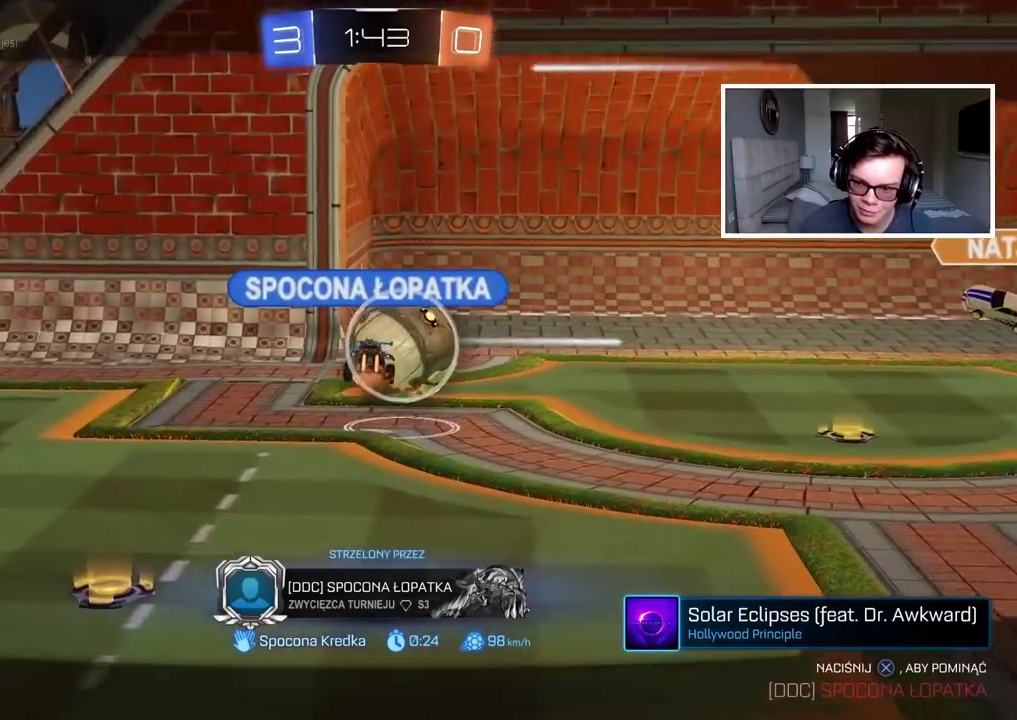
{"buttons": ["R2"], "left_stick": "center", "right_stick": "center", "events": []}
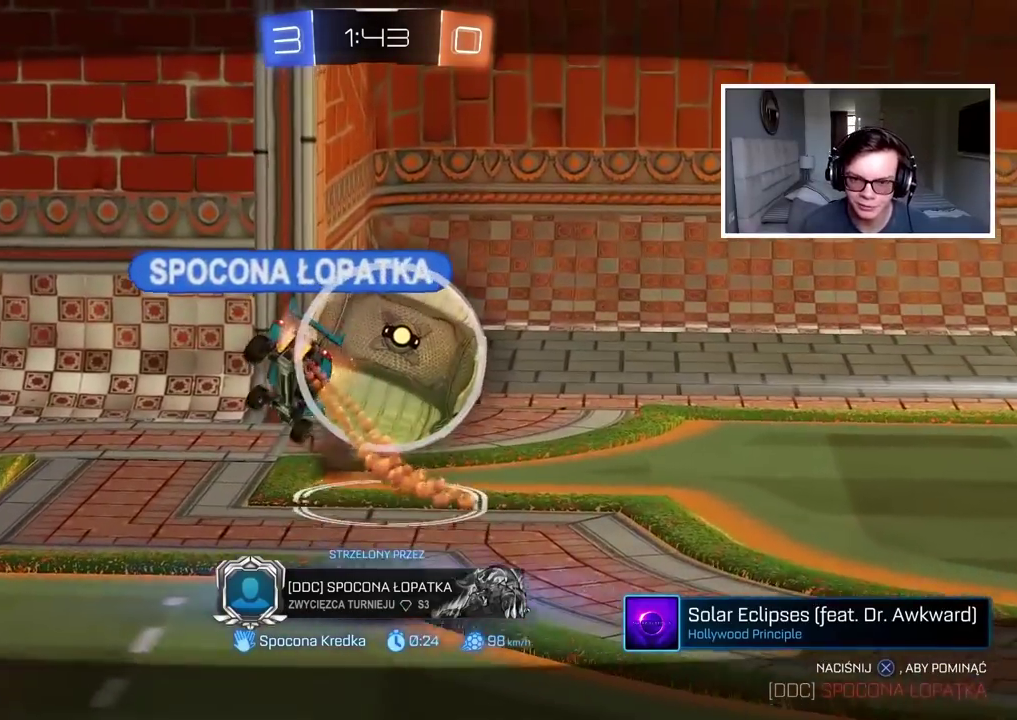
{"buttons": ["R2"], "left_stick": "center", "right_stick": "center", "events": []}
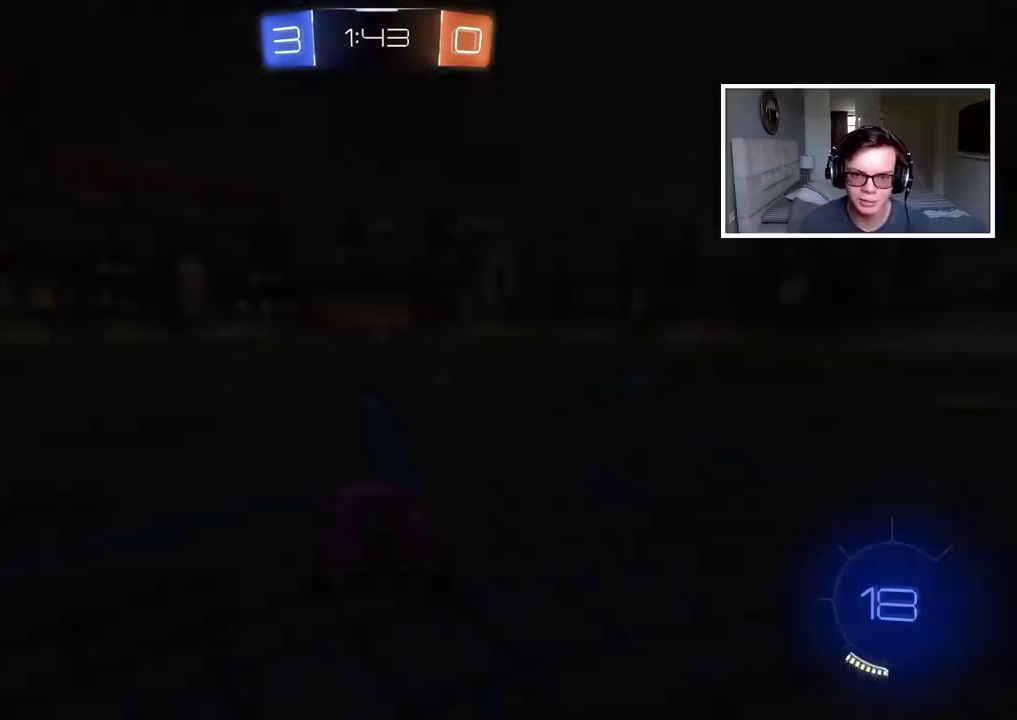
{"buttons": ["R2"], "left_stick": "center", "right_stick": "center", "events": []}
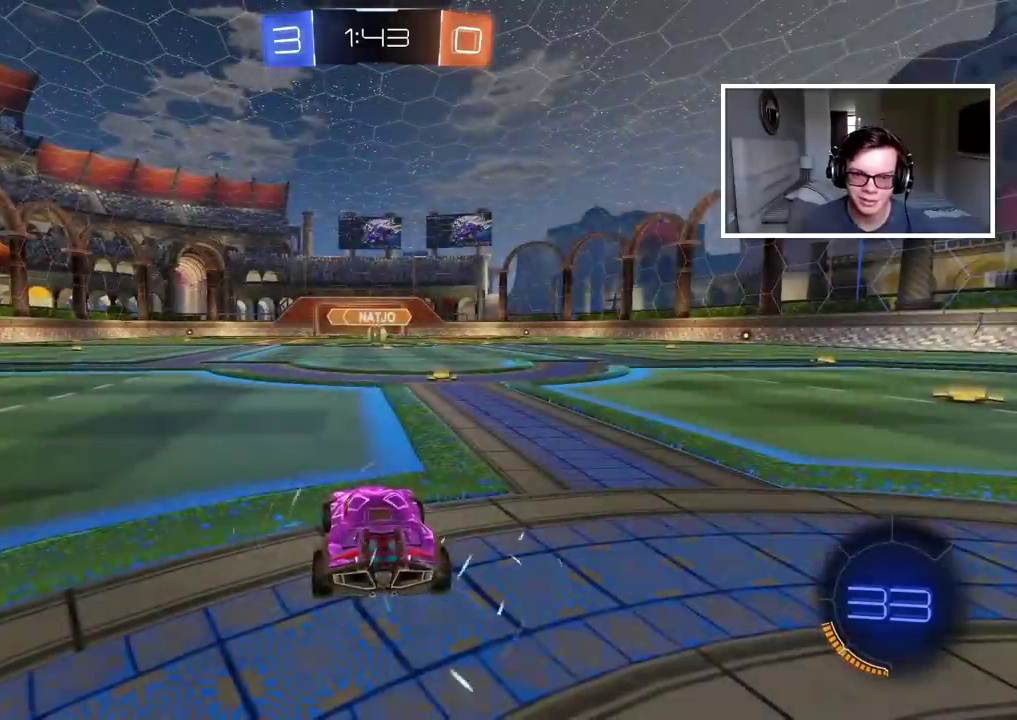
{"buttons": ["R2"], "left_stick": "center", "right_stick": "up-left", "events": [[267, "right_stick", "right"], [383, "right_stick", "up"], [433, "right_stick", "up-left"]]}
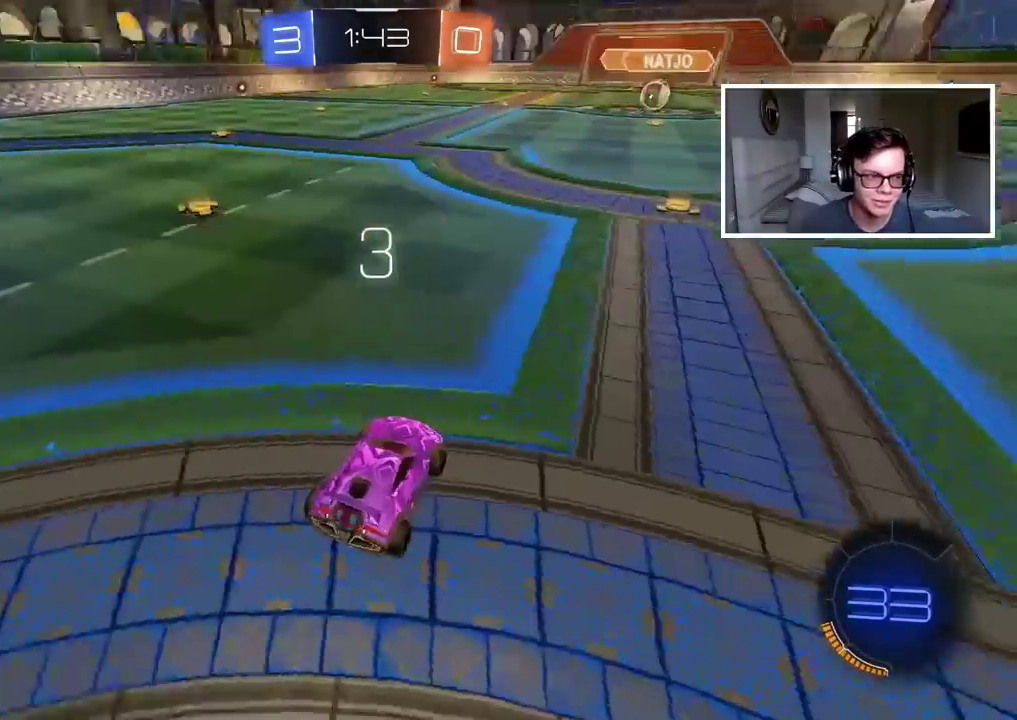
{"buttons": ["TRIANGLE", "R2"], "left_stick": "center", "right_stick": "center", "events": [[50, "right_stick", "center"], [167, "TRIANGLE", "down"], [233, "TRIANGLE", "up"], [317, "TRIANGLE", "down"], [383, "TRIANGLE", "up"], [450, "TRIANGLE", "down"]]}
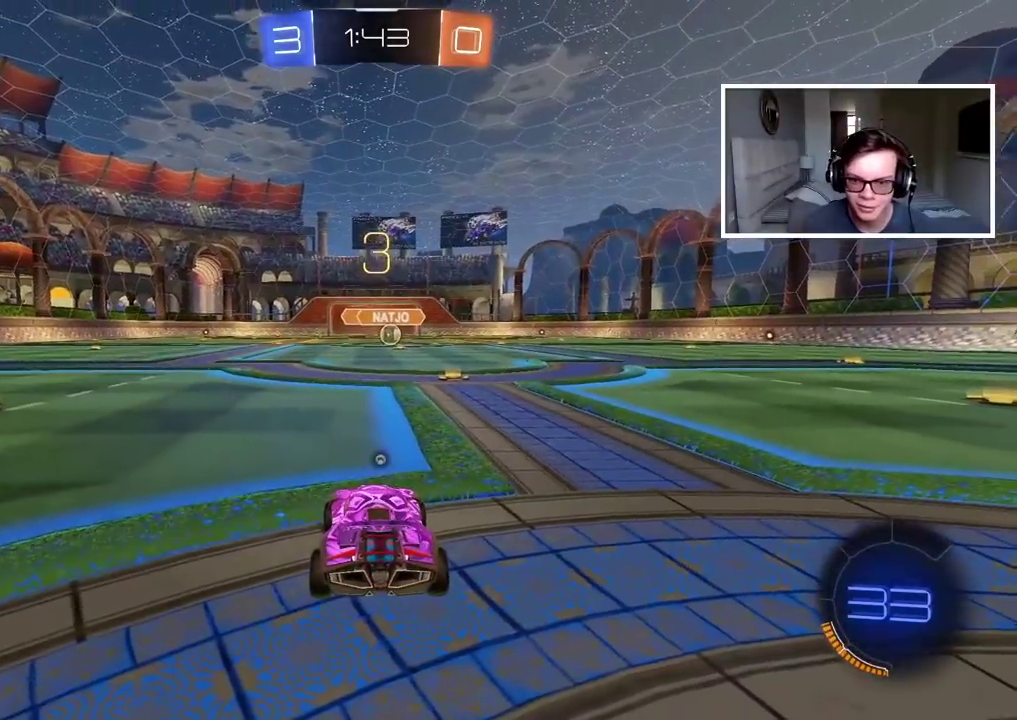
{"buttons": [], "left_stick": "center", "right_stick": "right", "events": [[50, "TRIANGLE", "up"], [150, "TRIANGLE", "down"], [200, "TRIANGLE", "up"], [250, "R2", "up"], [483, "right_stick", "right"]]}
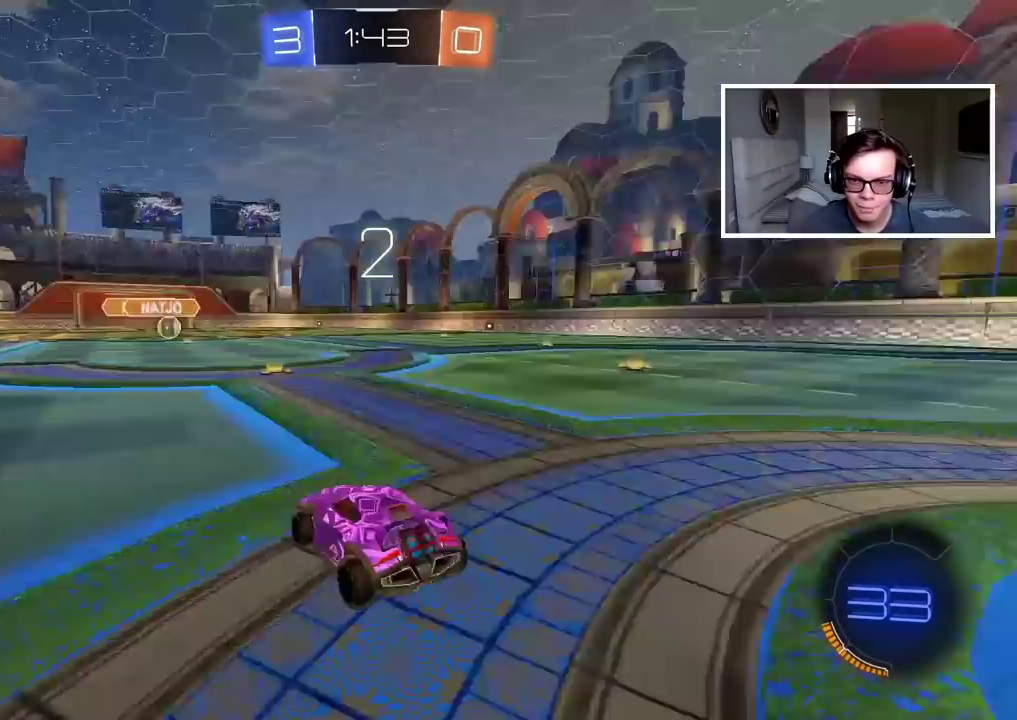
{"buttons": ["R2"], "left_stick": "center", "right_stick": "center", "events": [[450, "R2", "down"], [450, "right_stick", "center"]]}
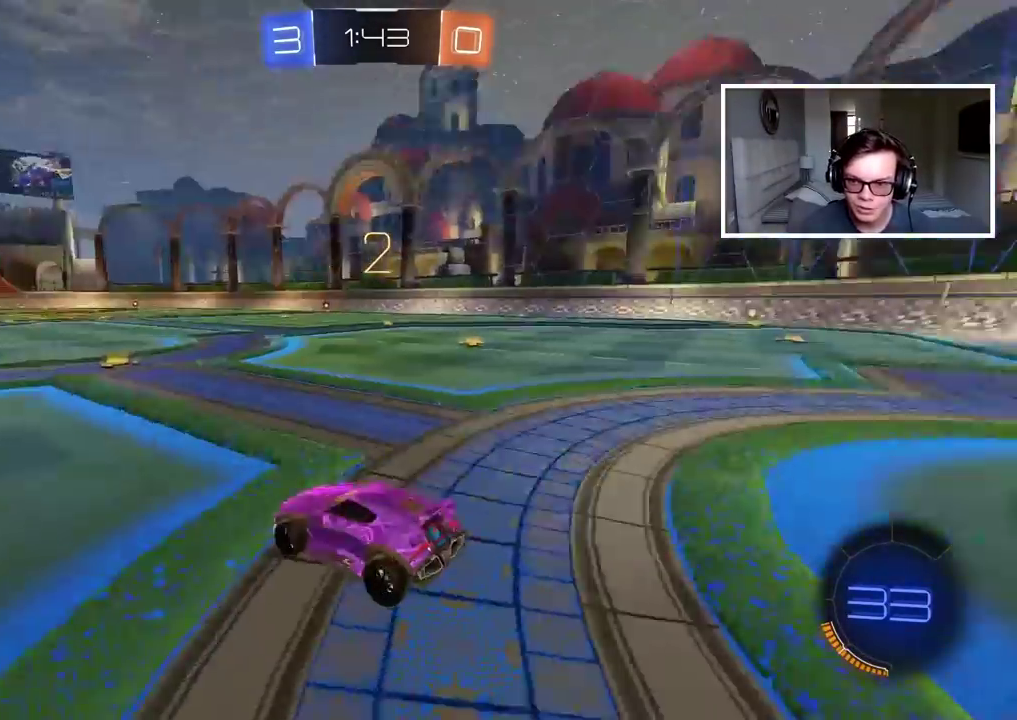
{"buttons": ["TRIANGLE", "R2"], "left_stick": "center", "right_stick": "center", "events": [[183, "left_stick", "up-right"], [200, "TRIANGLE", "down"], [267, "TRIANGLE", "up"], [350, "TRIANGLE", "down"], [400, "left_stick", "center"], [433, "TRIANGLE", "up"], [483, "TRIANGLE", "down"]]}
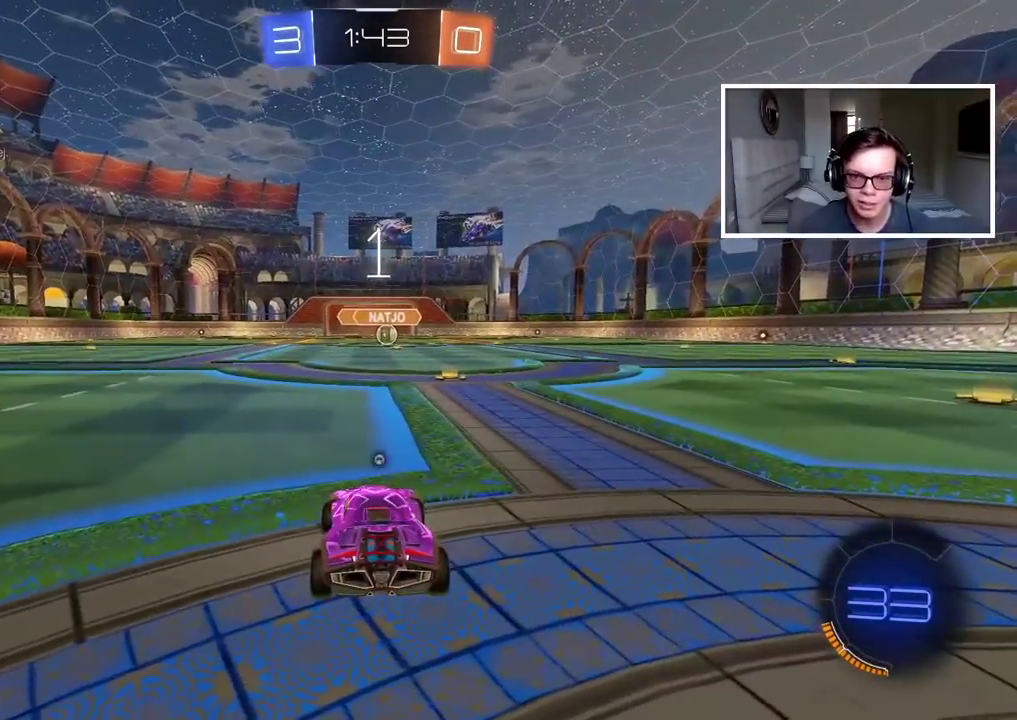
{"buttons": ["R2"], "left_stick": "center", "right_stick": "center", "events": [[67, "TRIANGLE", "up"], [150, "TRIANGLE", "down"], [200, "TRIANGLE", "up"]]}
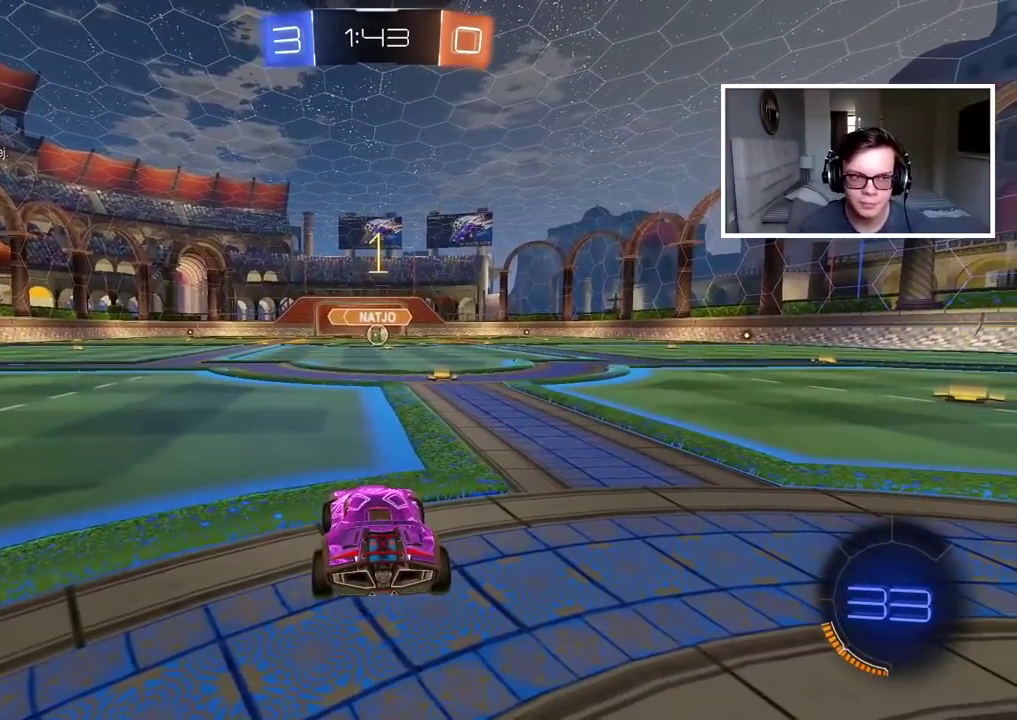
{"buttons": ["CIRCLE", "R2"], "left_stick": "up-right", "right_stick": "center", "events": [[67, "CIRCLE", "down"], [150, "left_stick", "up-right"]]}
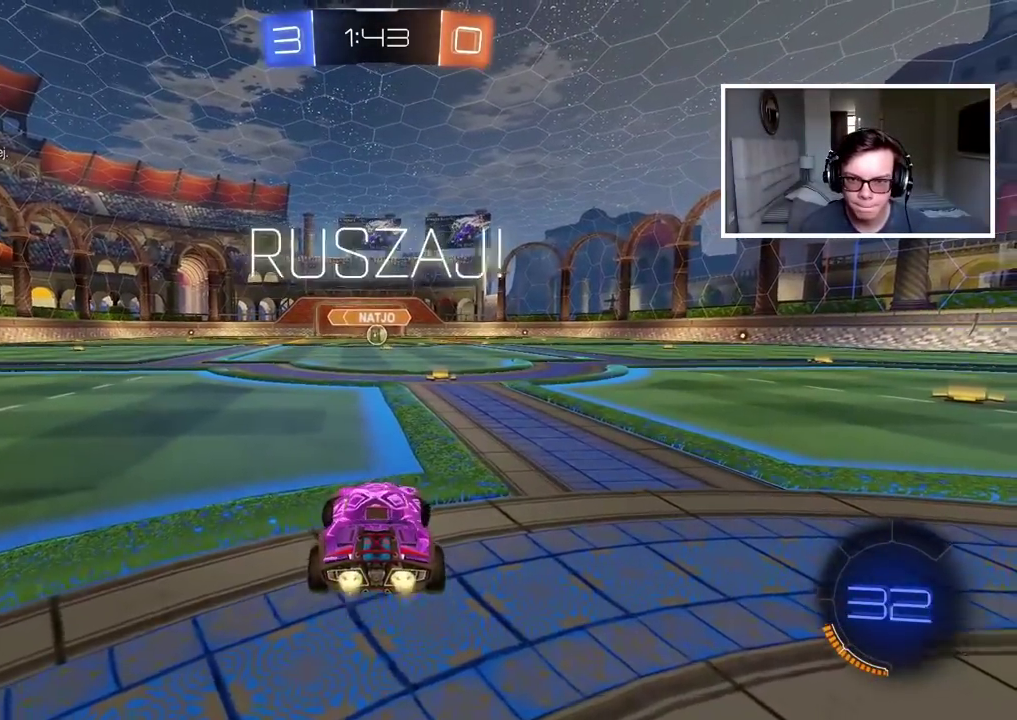
{"buttons": ["CROSS", "CIRCLE", "R2"], "left_stick": "up", "right_stick": "center", "events": [[67, "left_stick", "center"], [283, "left_stick", "left"], [367, "left_stick", "up"], [433, "CROSS", "down"]]}
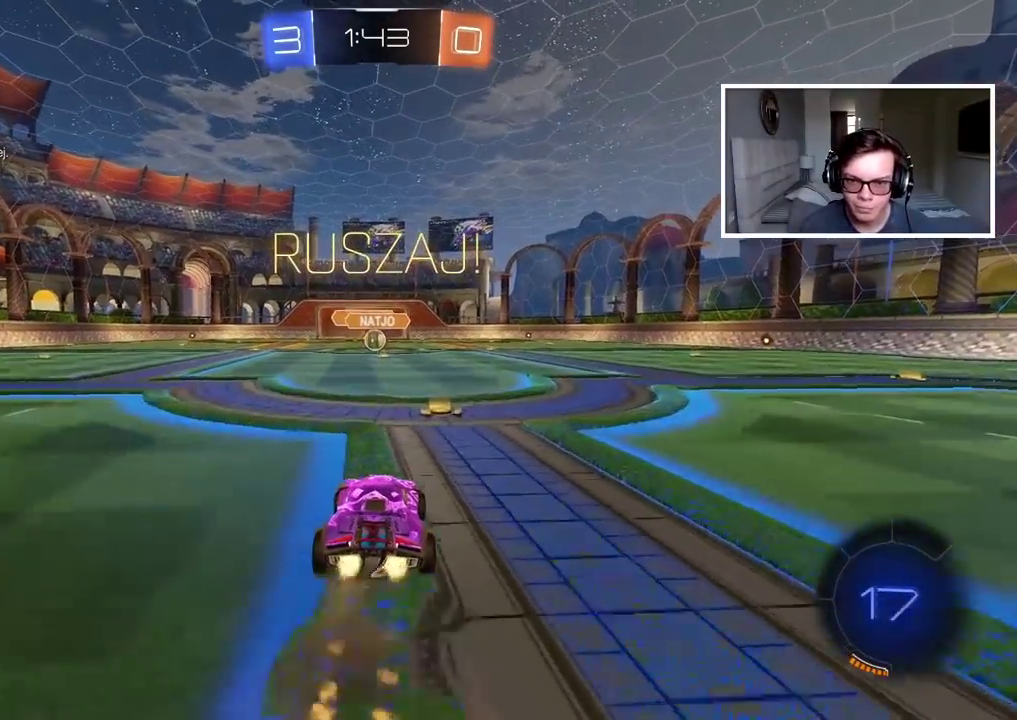
{"buttons": [], "left_stick": "center", "right_stick": "center", "events": [[17, "CROSS", "up"], [100, "CROSS", "down"], [200, "CROSS", "up"], [217, "CIRCLE", "up"], [283, "R2", "up"], [300, "left_stick", "center"]]}
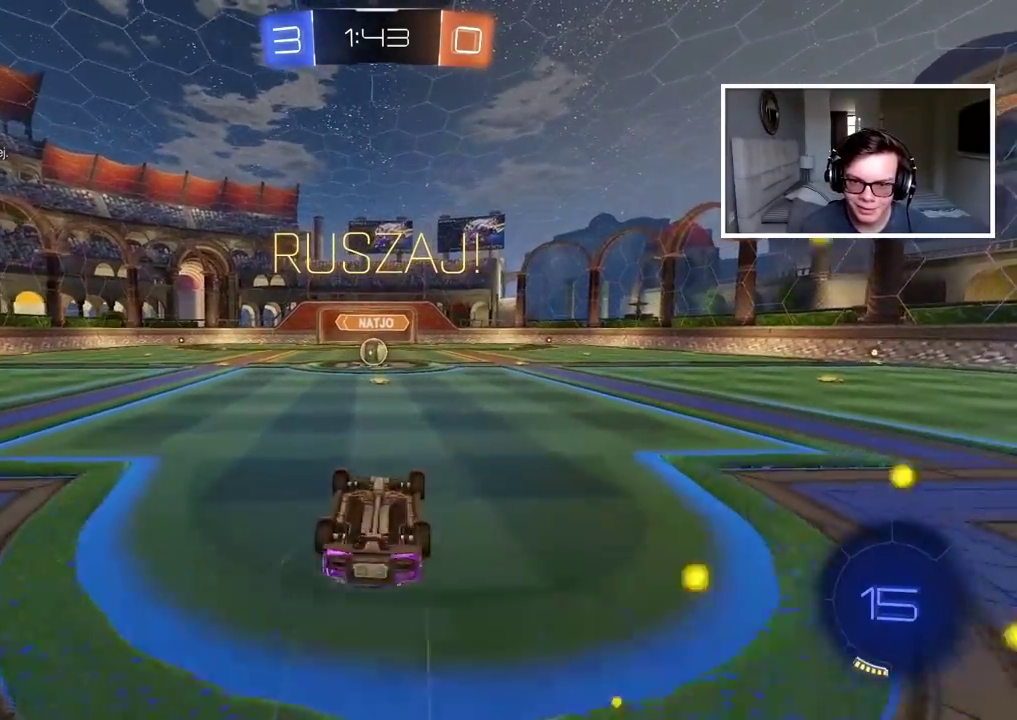
{"buttons": ["R2"], "left_stick": "center", "right_stick": "center", "events": [[317, "R2", "down"]]}
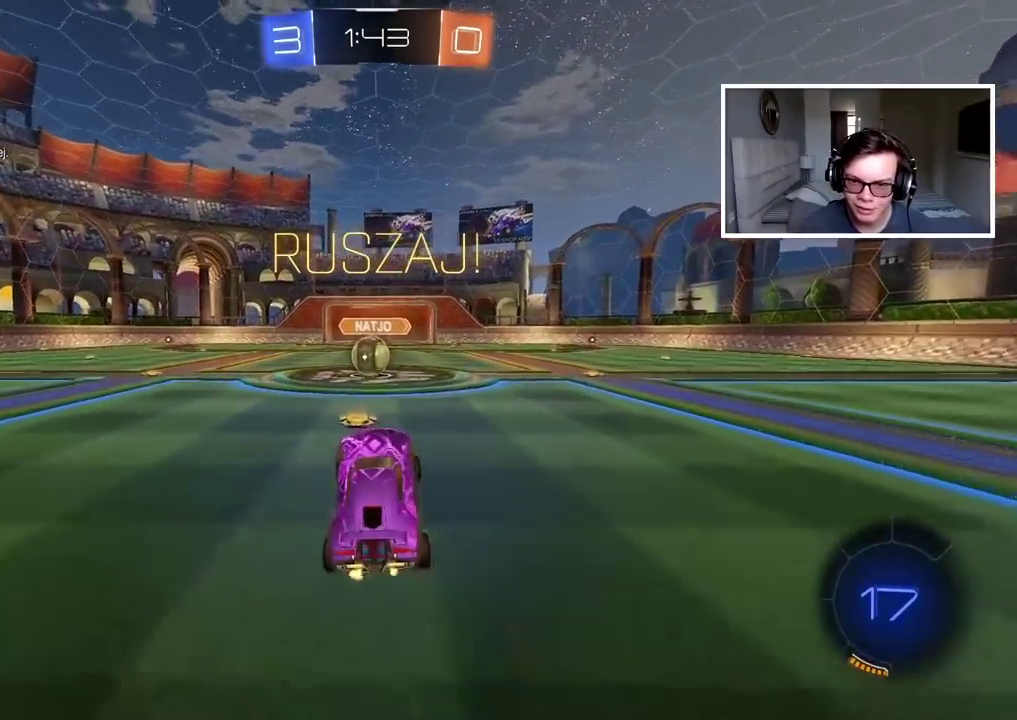
{"buttons": ["CROSS", "CIRCLE", "L2", "R2"], "left_stick": "up-right", "right_stick": "center"}